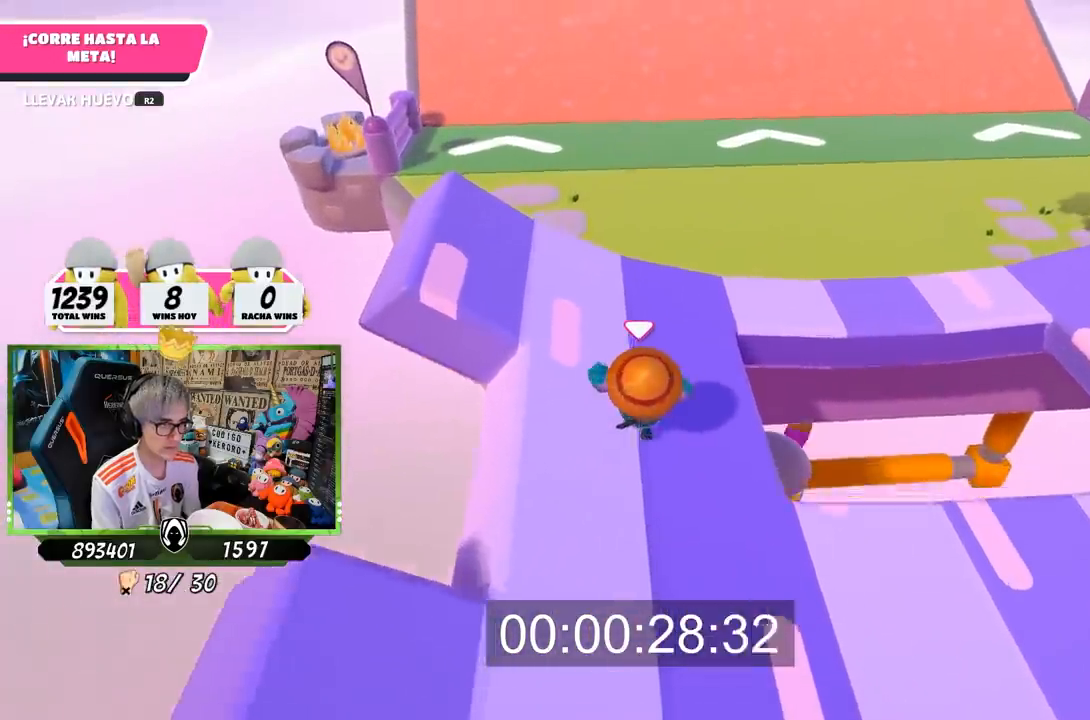
Gameplay with a controller (PlayStation layout); each line is a JSON object with the inputs held at the frame after it. "events" lists button and stick changes between this image and that frame as [ms after this image, input, new state], when the widget could be followed in between.
{"buttons": [], "left_stick": "up", "right_stick": "up", "events": [[83, "right_stick", "up"], [183, "right_stick", "center"], [400, "right_stick", "up"]]}
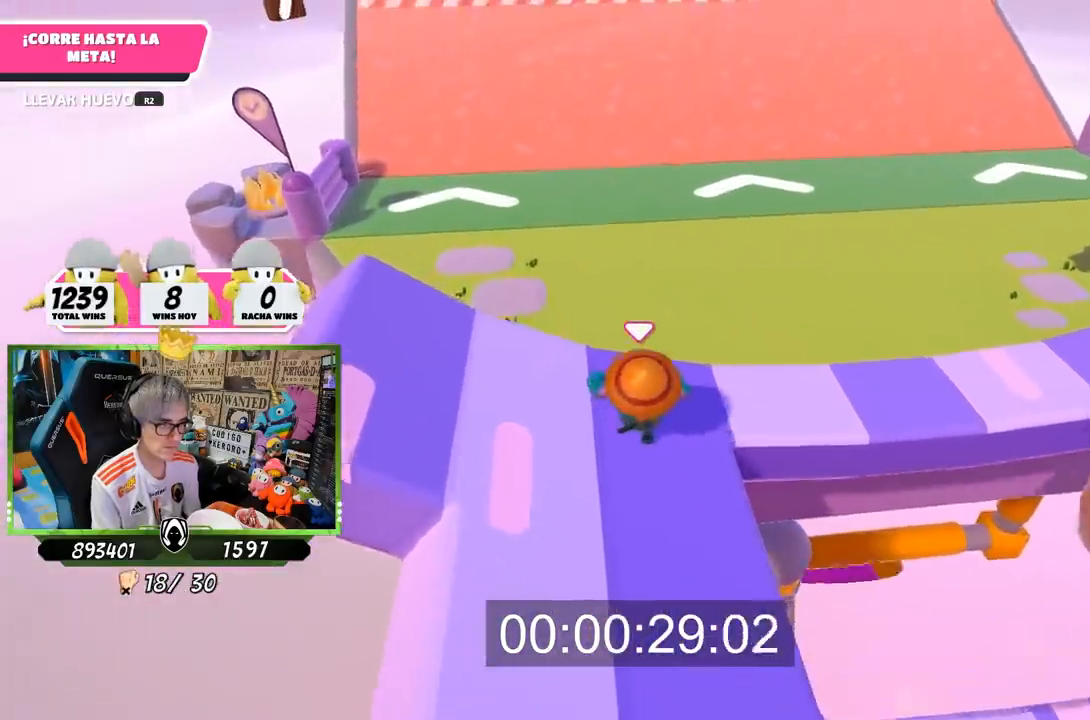
{"buttons": [], "left_stick": "up", "right_stick": "up", "events": []}
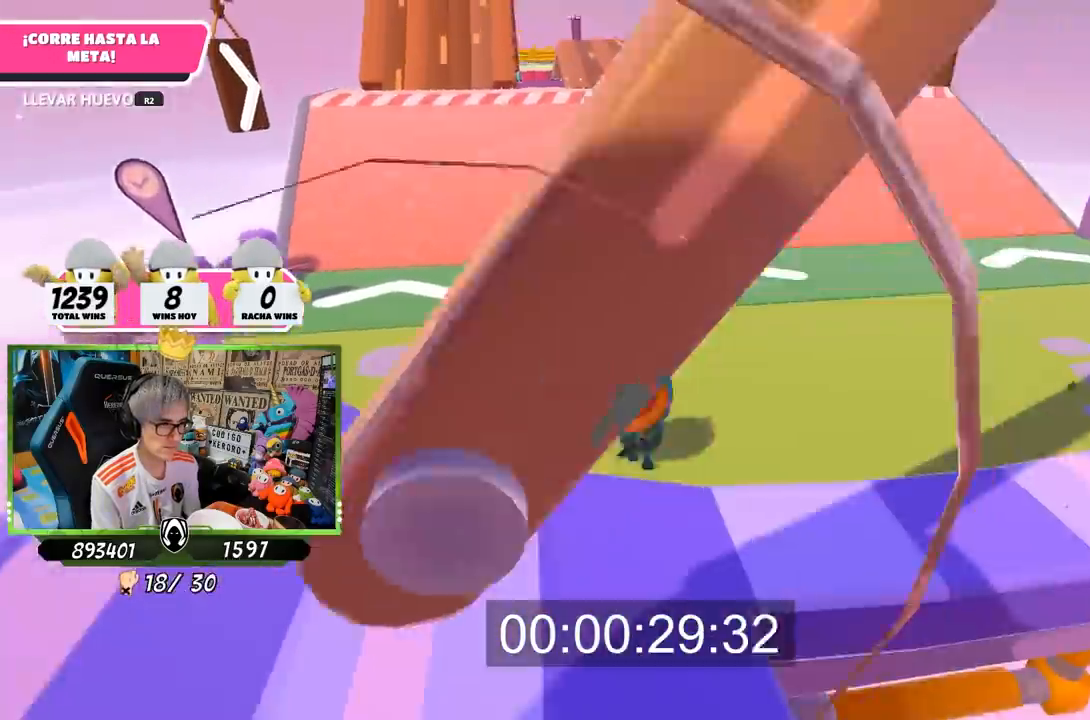
{"buttons": [], "left_stick": "up", "right_stick": "center", "events": [[50, "right_stick", "center"]]}
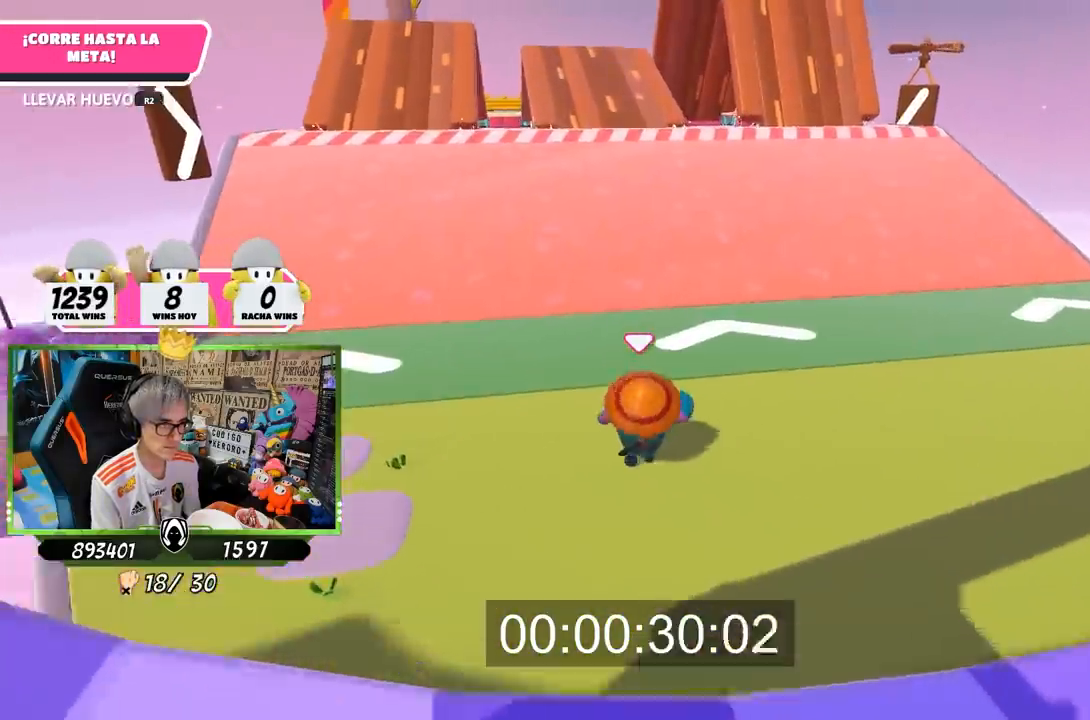
{"buttons": [], "left_stick": "up", "right_stick": "center", "events": [[317, "right_stick", "up"], [450, "right_stick", "center"]]}
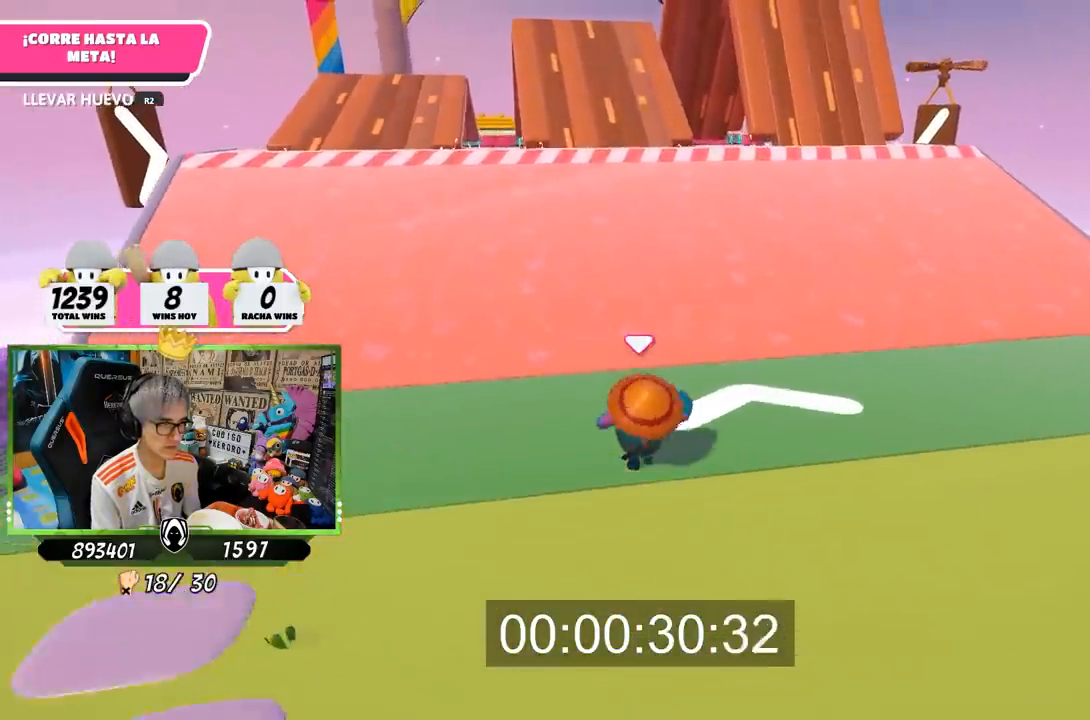
{"buttons": [], "left_stick": "up", "right_stick": "center", "events": []}
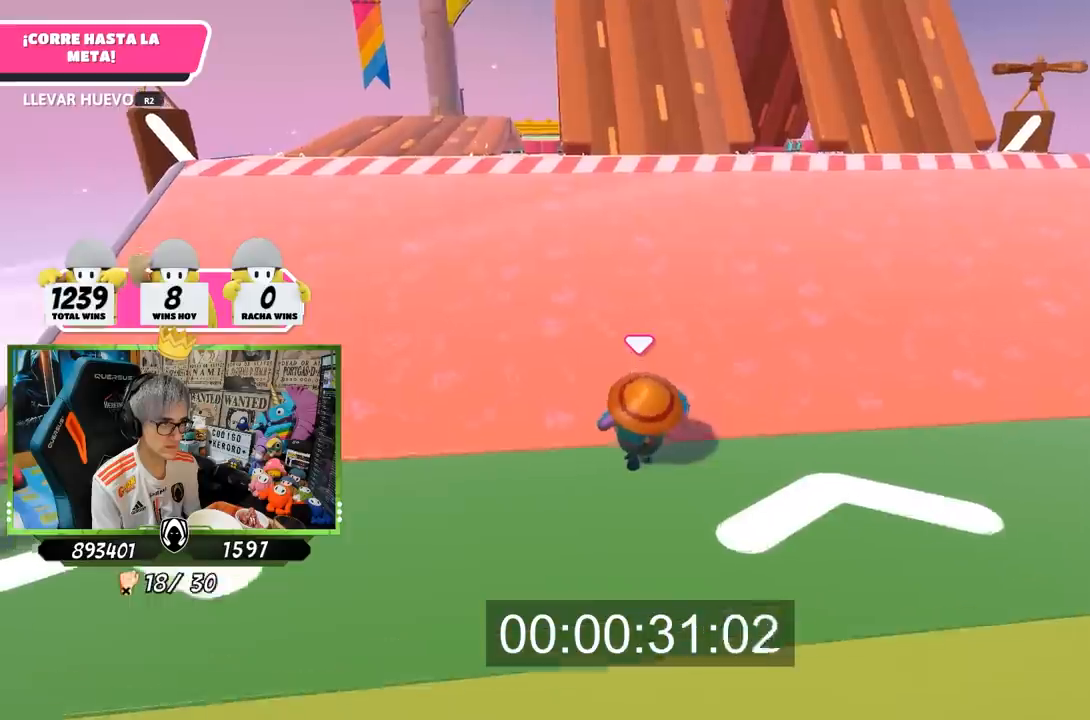
{"buttons": [], "left_stick": "up", "right_stick": "center", "events": []}
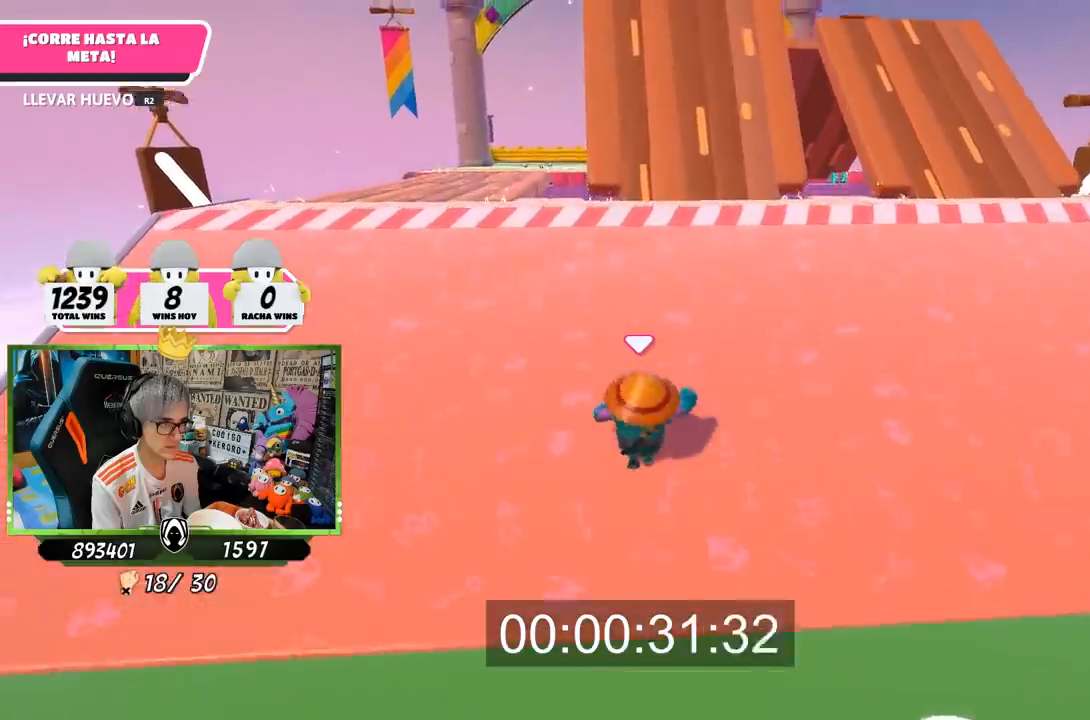
{"buttons": [], "left_stick": "up", "right_stick": "center", "events": []}
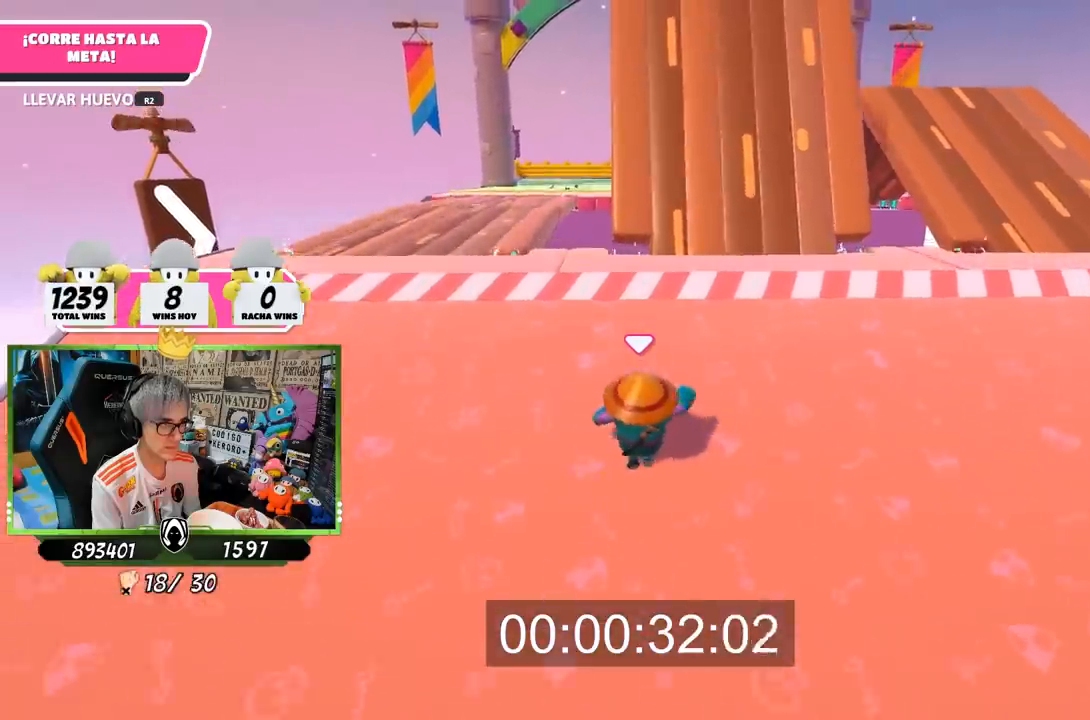
{"buttons": [], "left_stick": "up", "right_stick": "center", "events": [[367, "CROSS", "down"], [483, "CROSS", "up"]]}
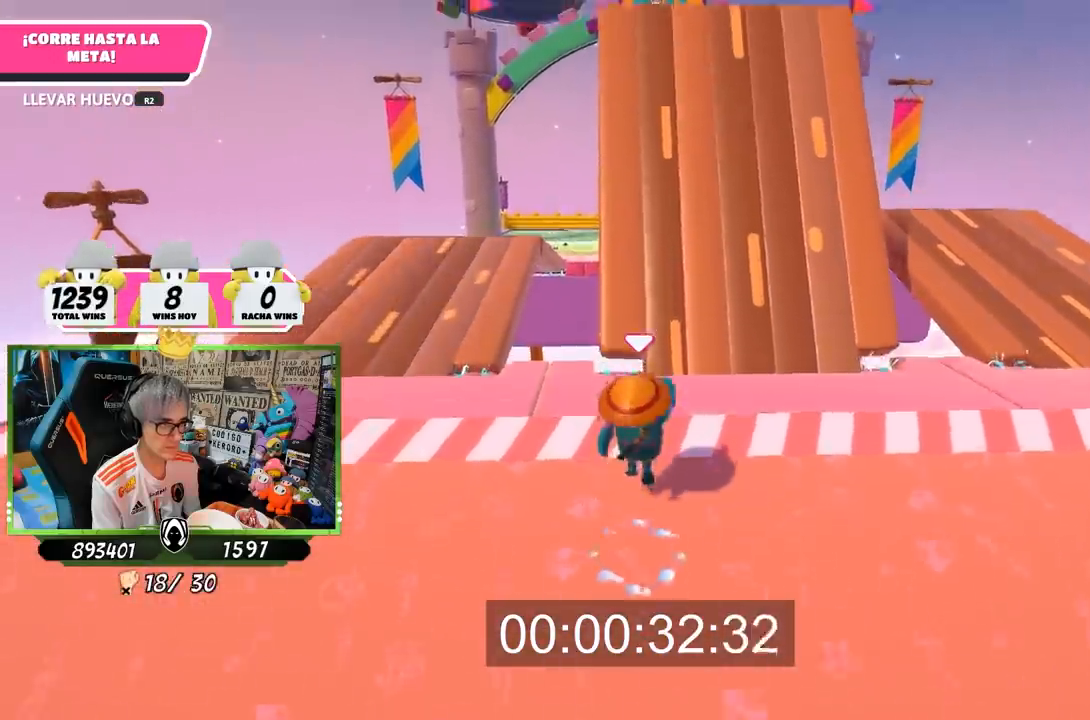
{"buttons": [], "left_stick": "up", "right_stick": "center", "events": [[250, "right_stick", "down"], [383, "right_stick", "center"]]}
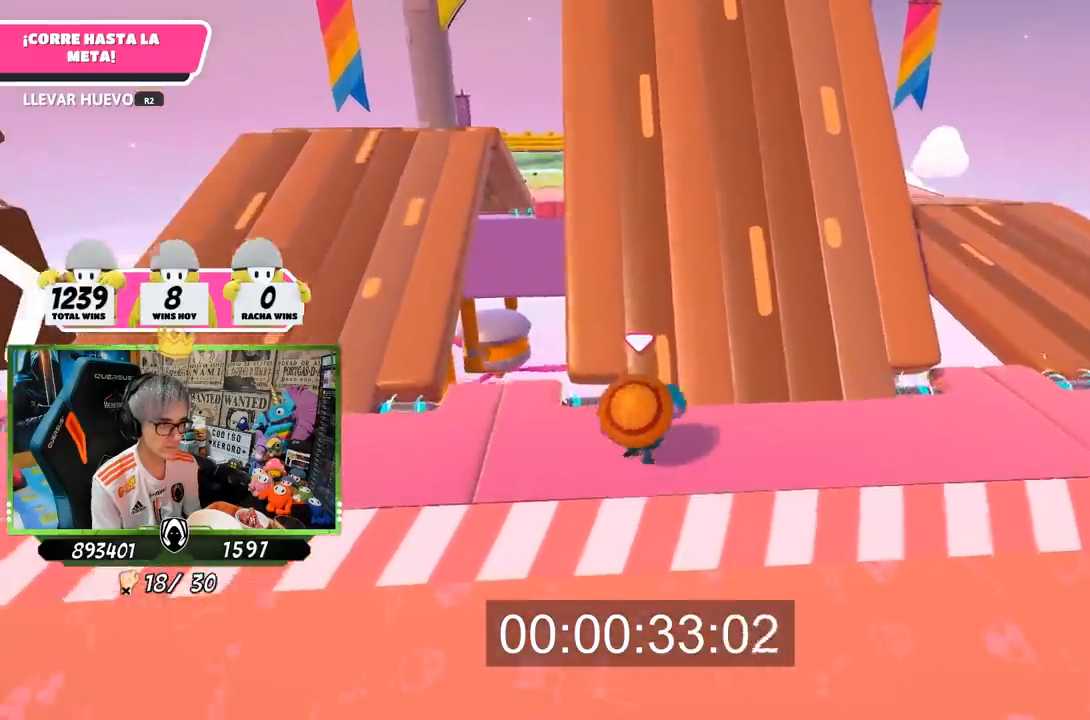
{"buttons": [], "left_stick": "up", "right_stick": "center", "events": [[167, "CROSS", "down"], [300, "CROSS", "up"]]}
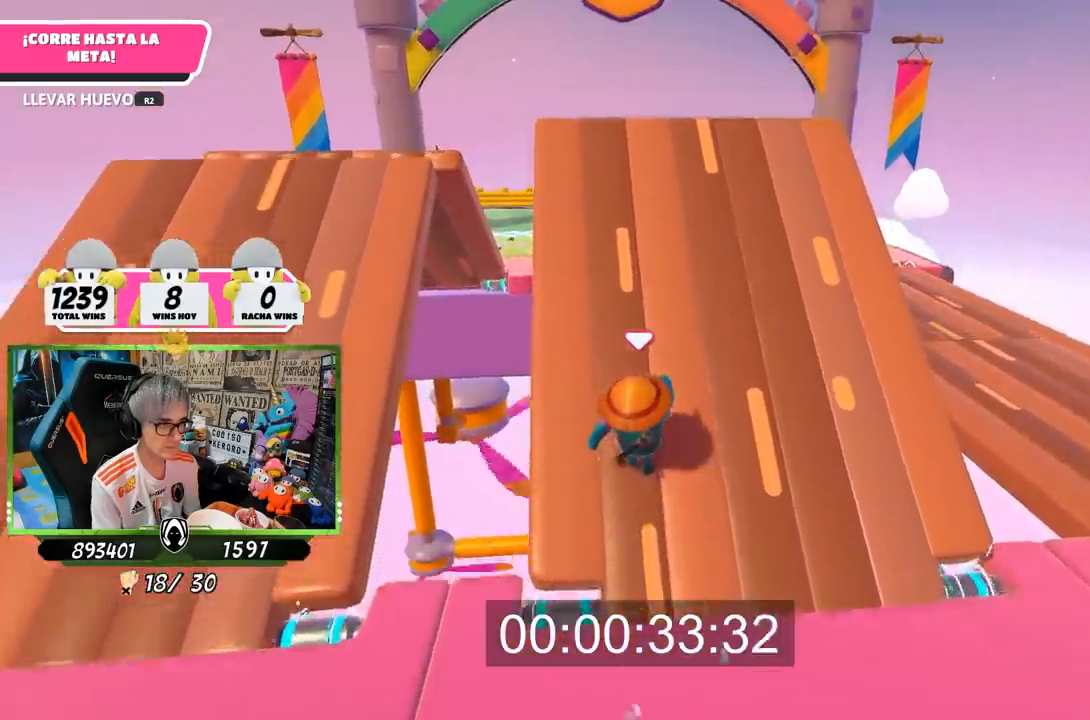
{"buttons": [], "left_stick": "up", "right_stick": "down", "events": [[117, "right_stick", "up"], [217, "right_stick", "center"], [433, "right_stick", "down"]]}
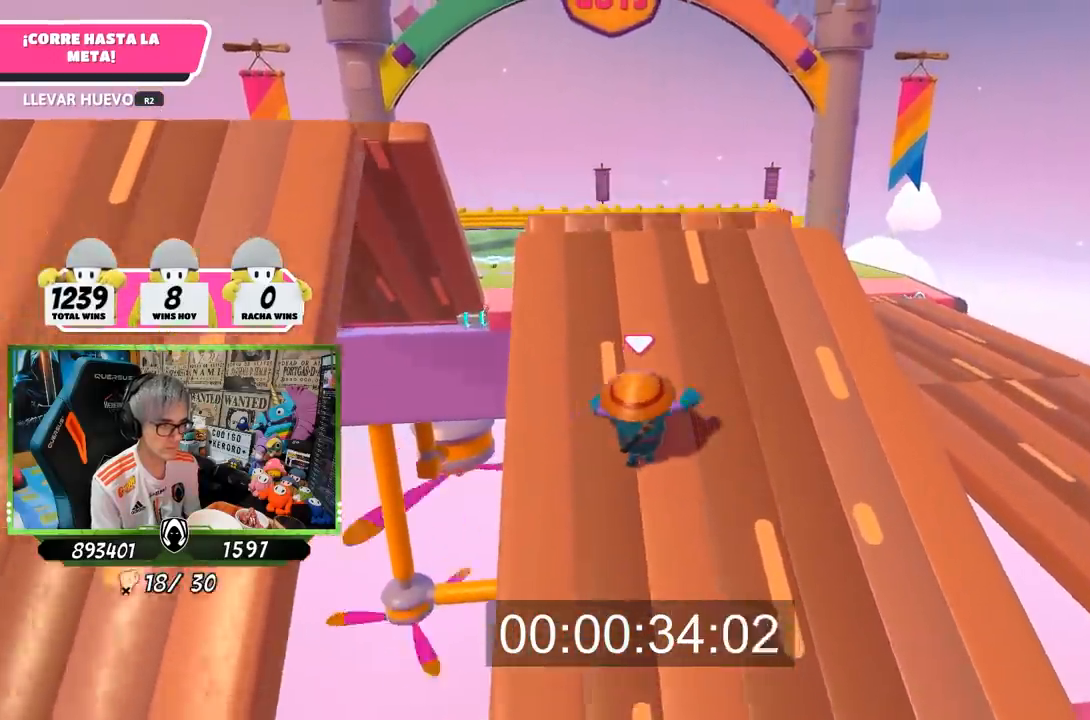
{"buttons": [], "left_stick": "up", "right_stick": "center", "events": [[150, "right_stick", "center"]]}
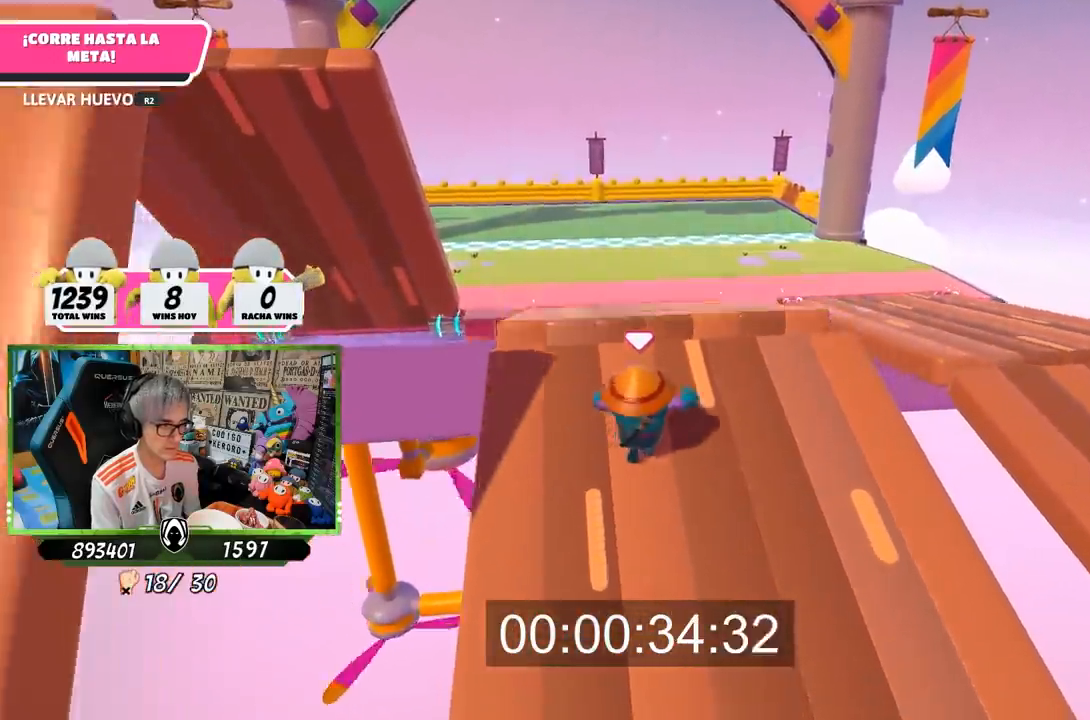
{"buttons": [], "left_stick": "up", "right_stick": "down", "events": [[17, "right_stick", "down-right"], [150, "right_stick", "down"]]}
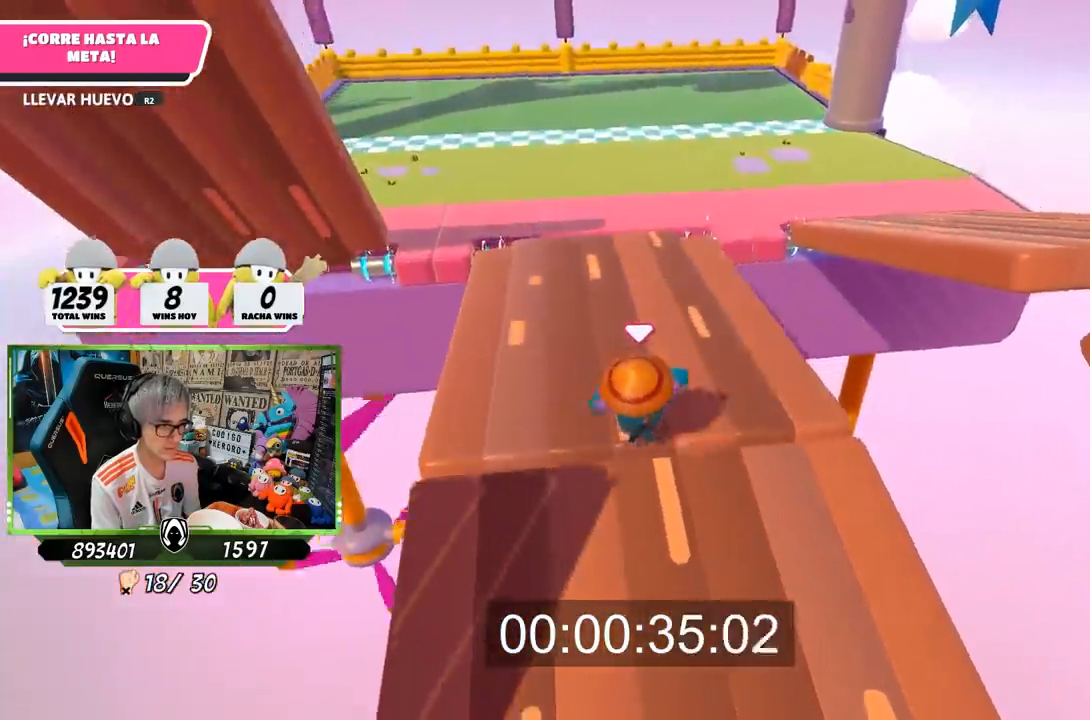
{"buttons": [], "left_stick": "up", "right_stick": "center", "events": [[50, "right_stick", "center"], [117, "right_stick", "up"], [217, "right_stick", "center"]]}
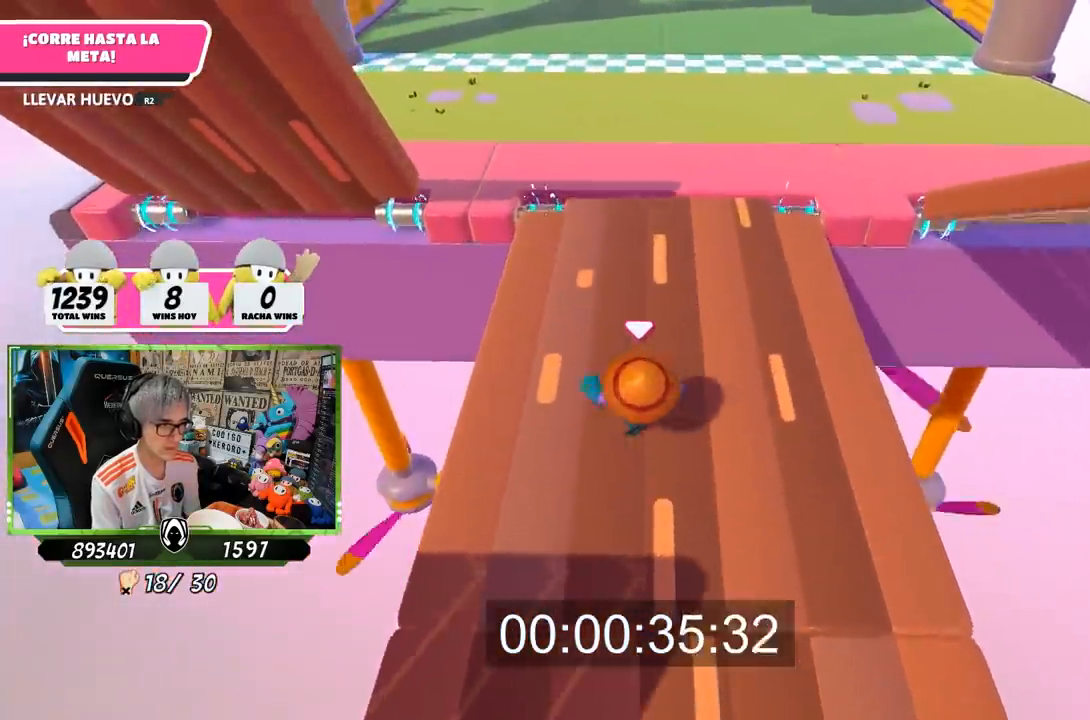
{"buttons": ["CROSS"], "left_stick": "up", "right_stick": "center", "events": [[417, "CROSS", "down"]]}
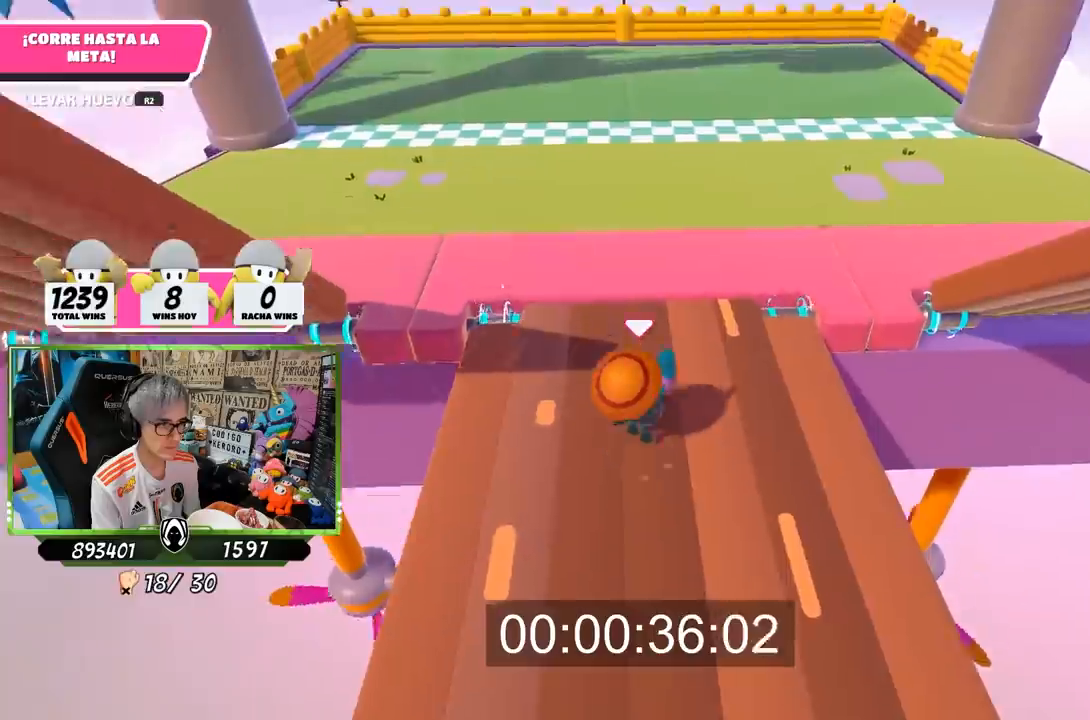
{"buttons": [], "left_stick": "up", "right_stick": "center", "events": [[50, "CROSS", "up"], [183, "right_stick", "down"], [450, "right_stick", "center"]]}
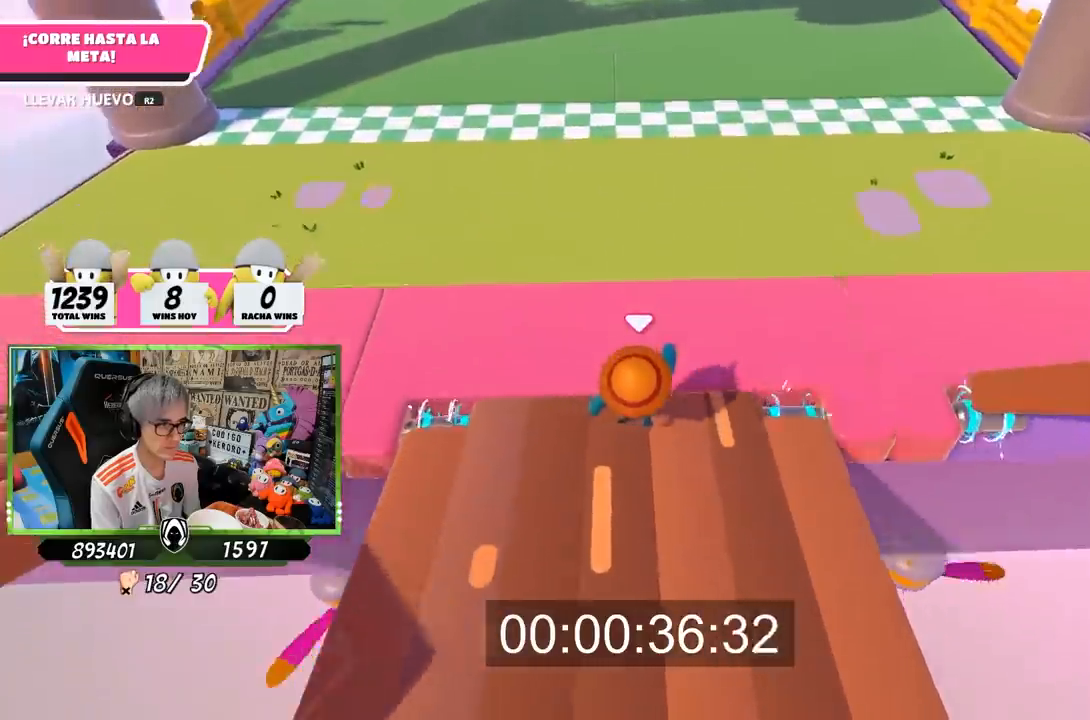
{"buttons": [], "left_stick": "up", "right_stick": "up-left", "events": [[117, "CROSS", "down"], [200, "R1", "down"], [283, "R1", "up"], [317, "CROSS", "up"], [417, "right_stick", "up-left"]]}
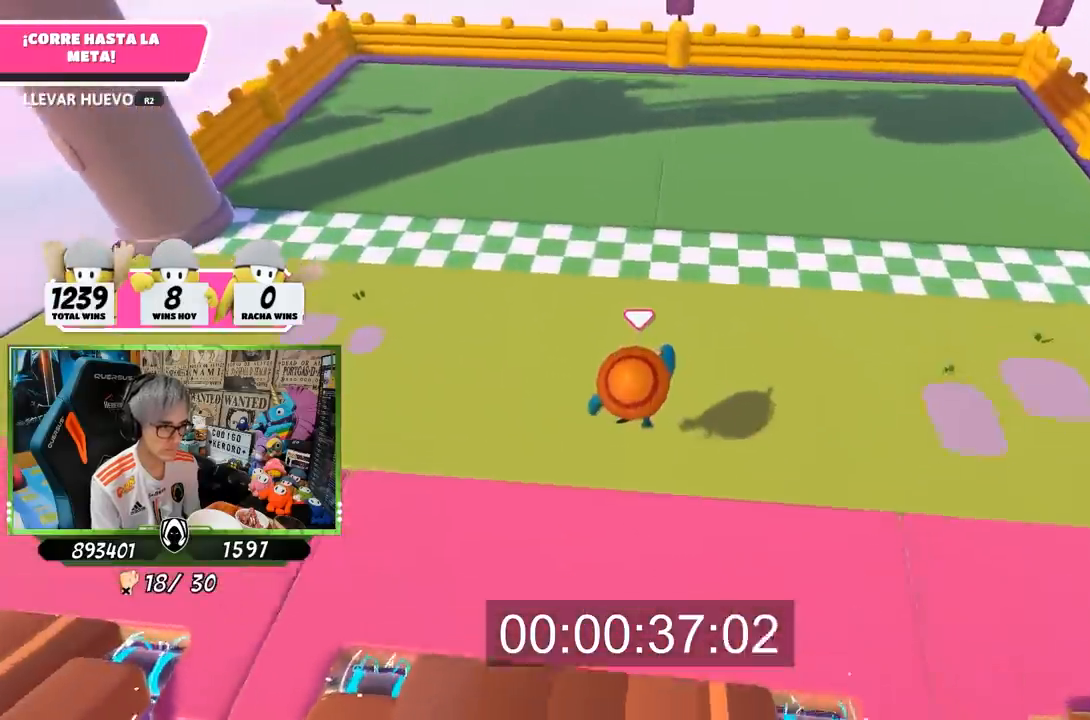
{"buttons": [], "left_stick": "up", "right_stick": "left", "events": [[17, "right_stick", "center"], [100, "SQUARE", "down"], [183, "SQUARE", "up"], [233, "SQUARE", "down"], [333, "SQUARE", "up"], [450, "right_stick", "left"]]}
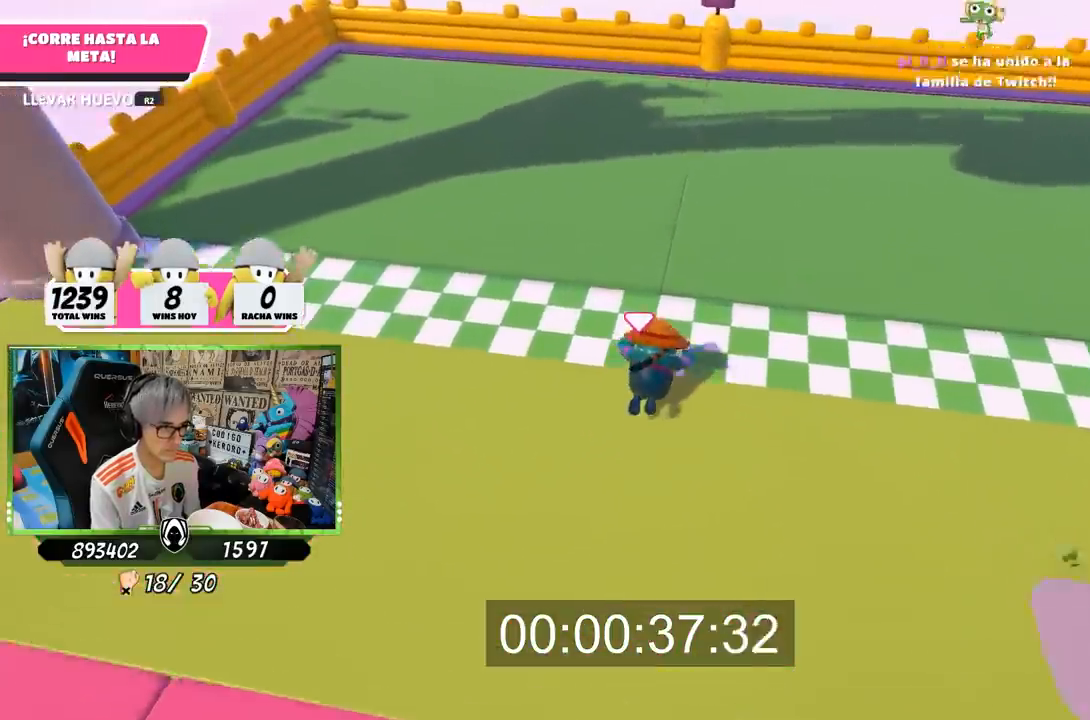
{"buttons": [], "left_stick": "up", "right_stick": "center", "events": [[117, "right_stick", "down"], [217, "right_stick", "down-left"], [383, "right_stick", "center"]]}
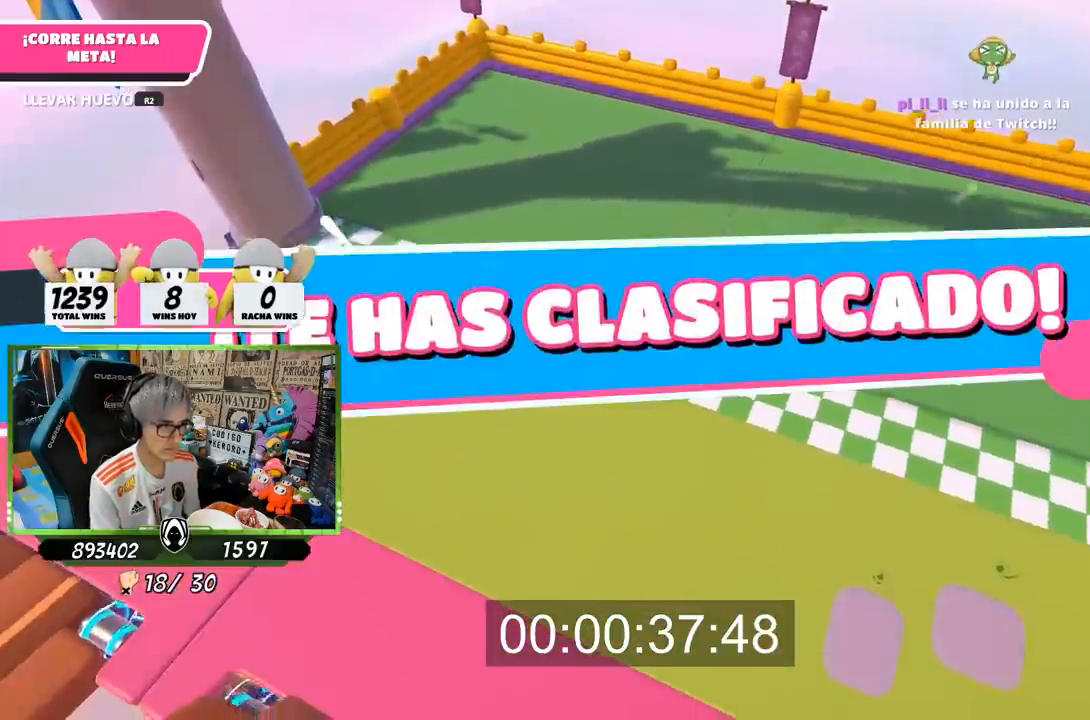
{"buttons": [], "left_stick": "center", "right_stick": "center", "events": [[83, "left_stick", "center"]]}
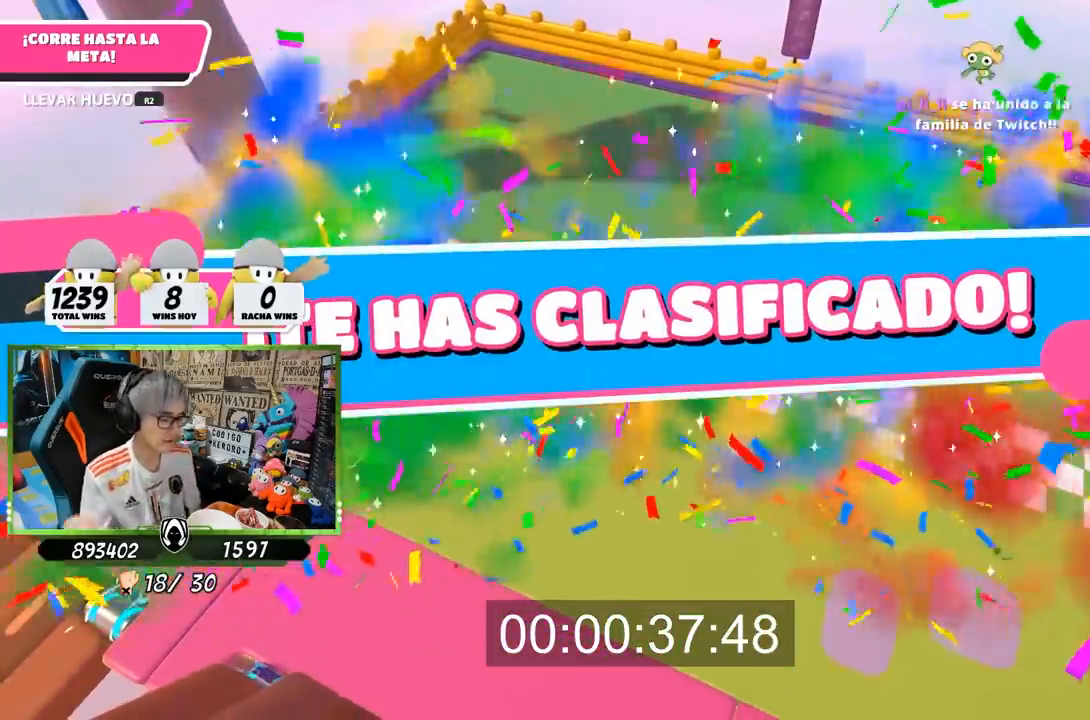
{"buttons": [], "left_stick": "center", "right_stick": "center", "events": []}
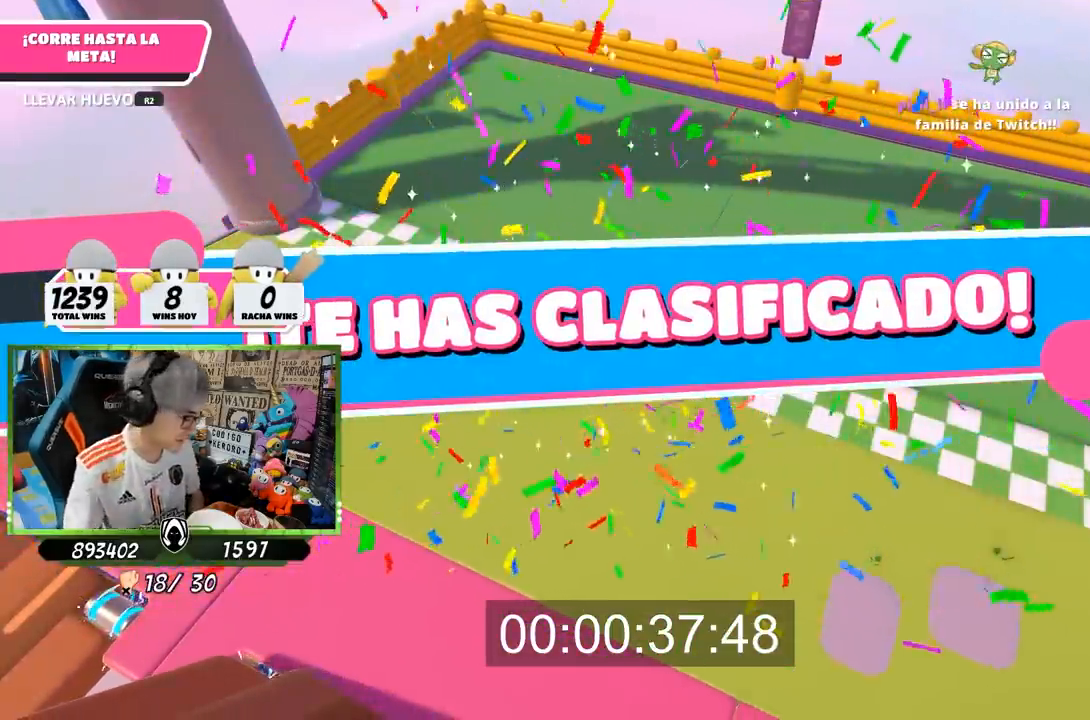
{"buttons": [], "left_stick": "center", "right_stick": "center", "events": []}
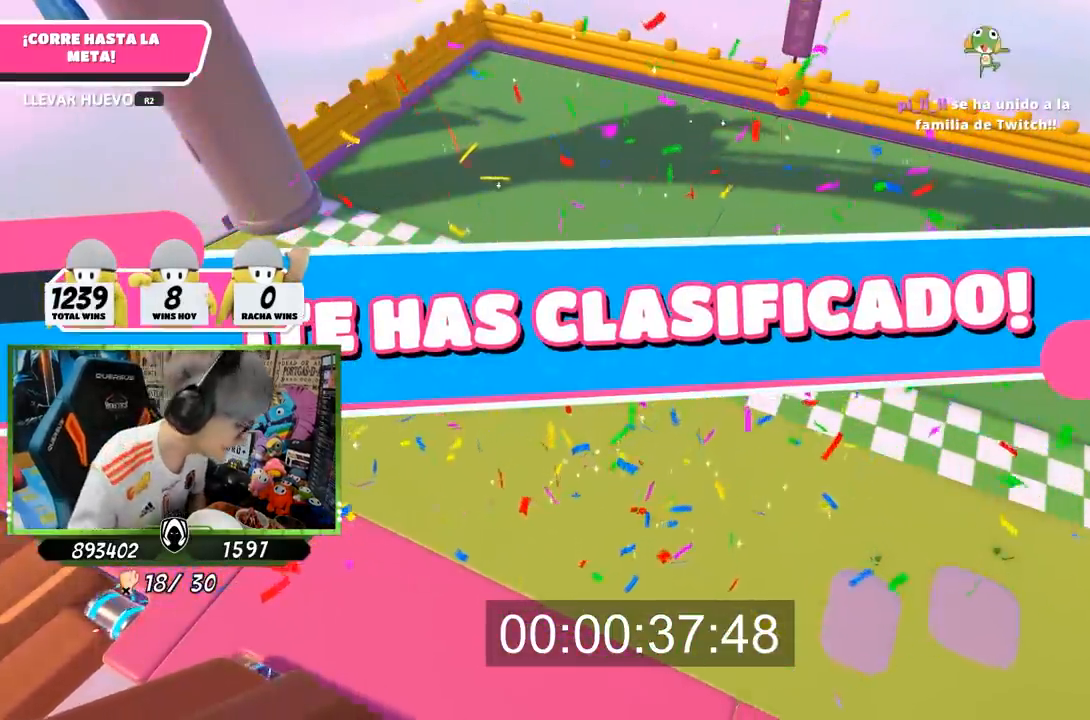
{"buttons": [], "left_stick": "center", "right_stick": "center", "events": []}
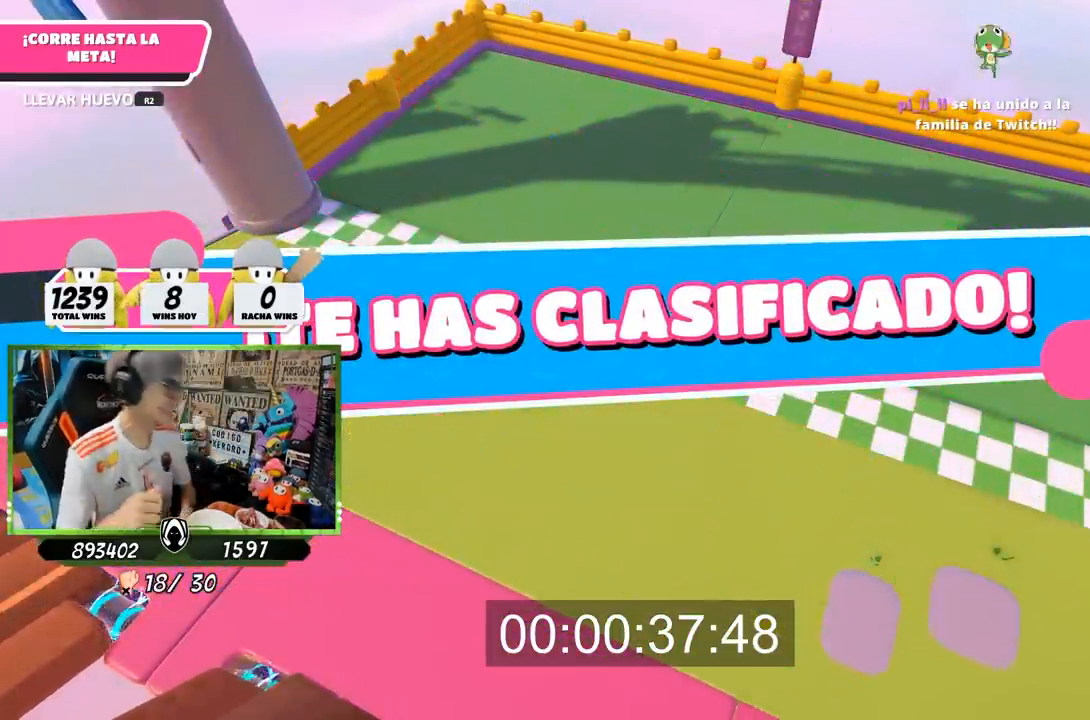
{"buttons": [], "left_stick": "center", "right_stick": "center", "events": []}
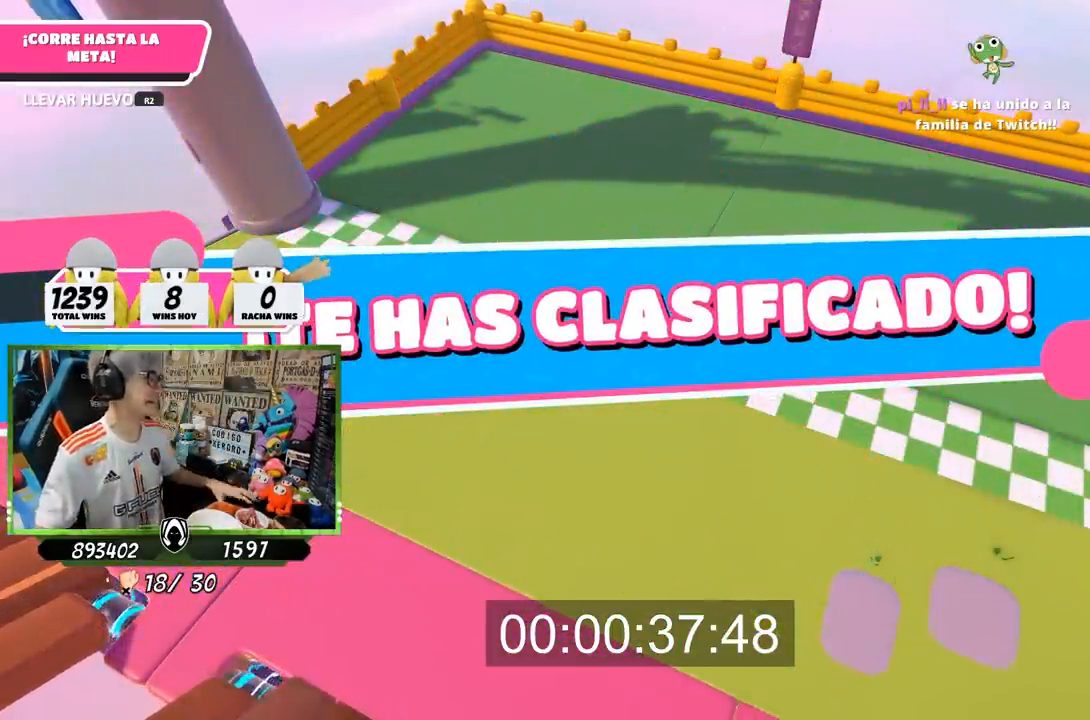
{"buttons": [], "left_stick": "center", "right_stick": "center", "events": []}
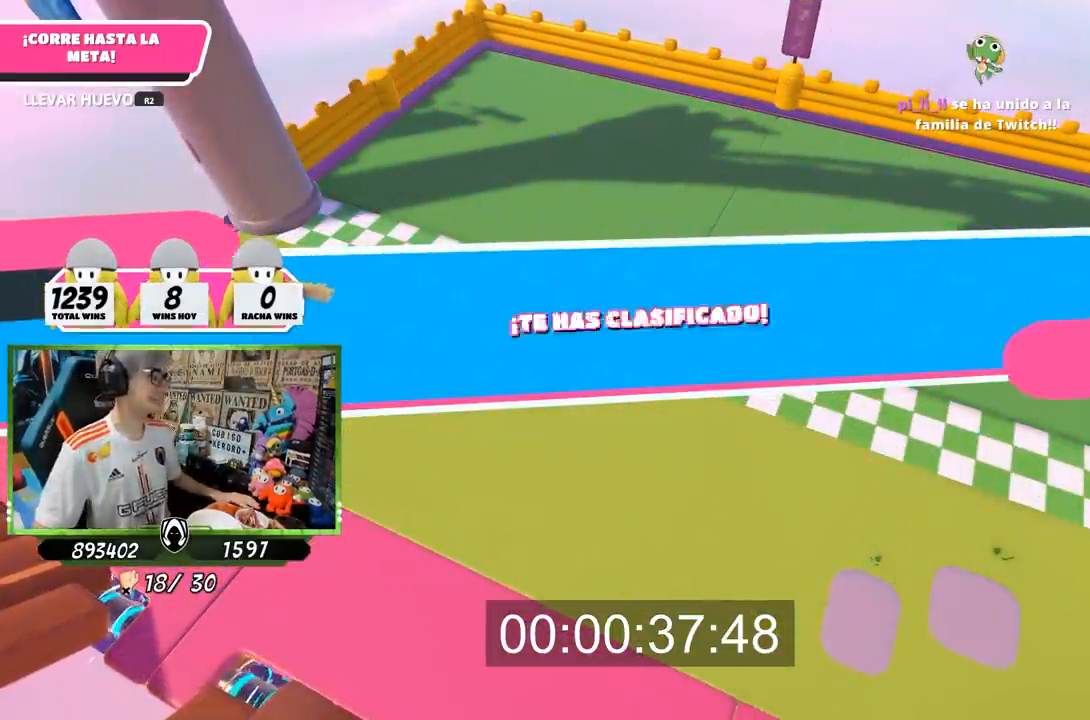
{"buttons": [], "left_stick": "center", "right_stick": "center", "events": []}
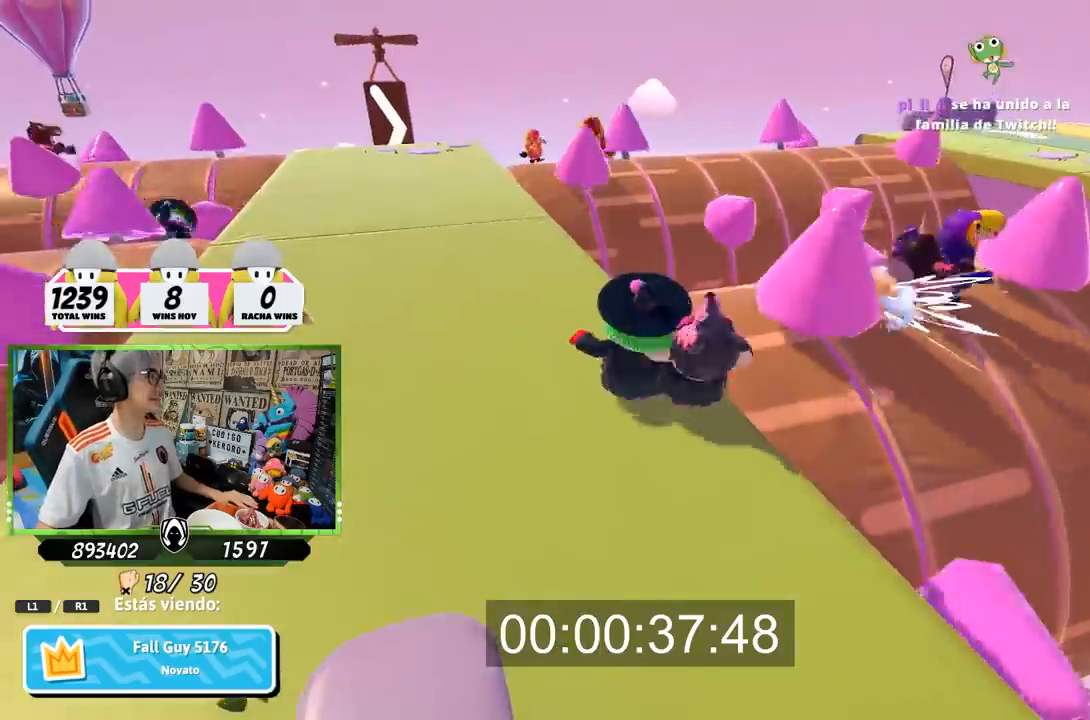
{"buttons": [], "left_stick": "center", "right_stick": "center", "events": []}
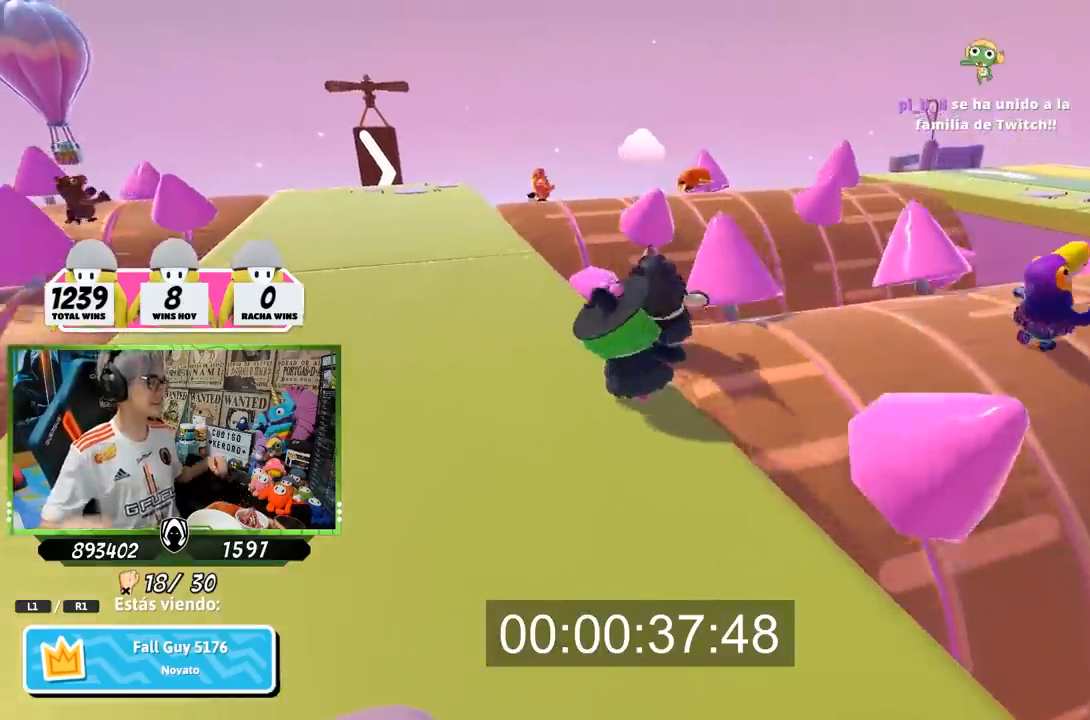
{"buttons": [], "left_stick": "center", "right_stick": "center", "events": []}
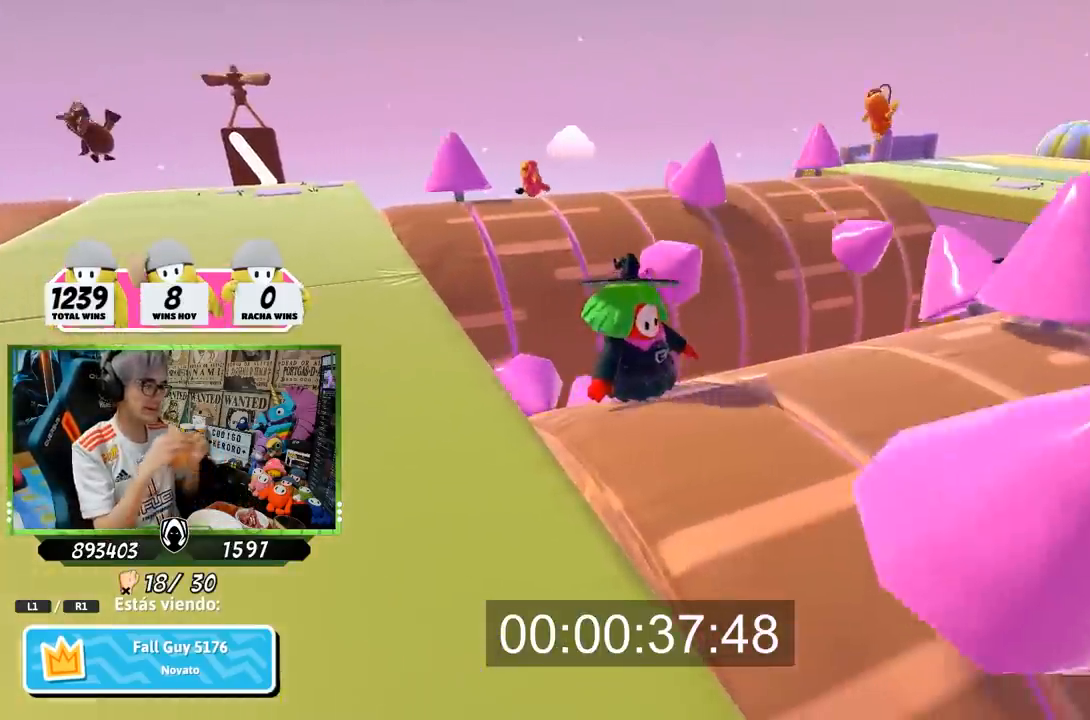
{"buttons": [], "left_stick": "center", "right_stick": "center", "events": []}